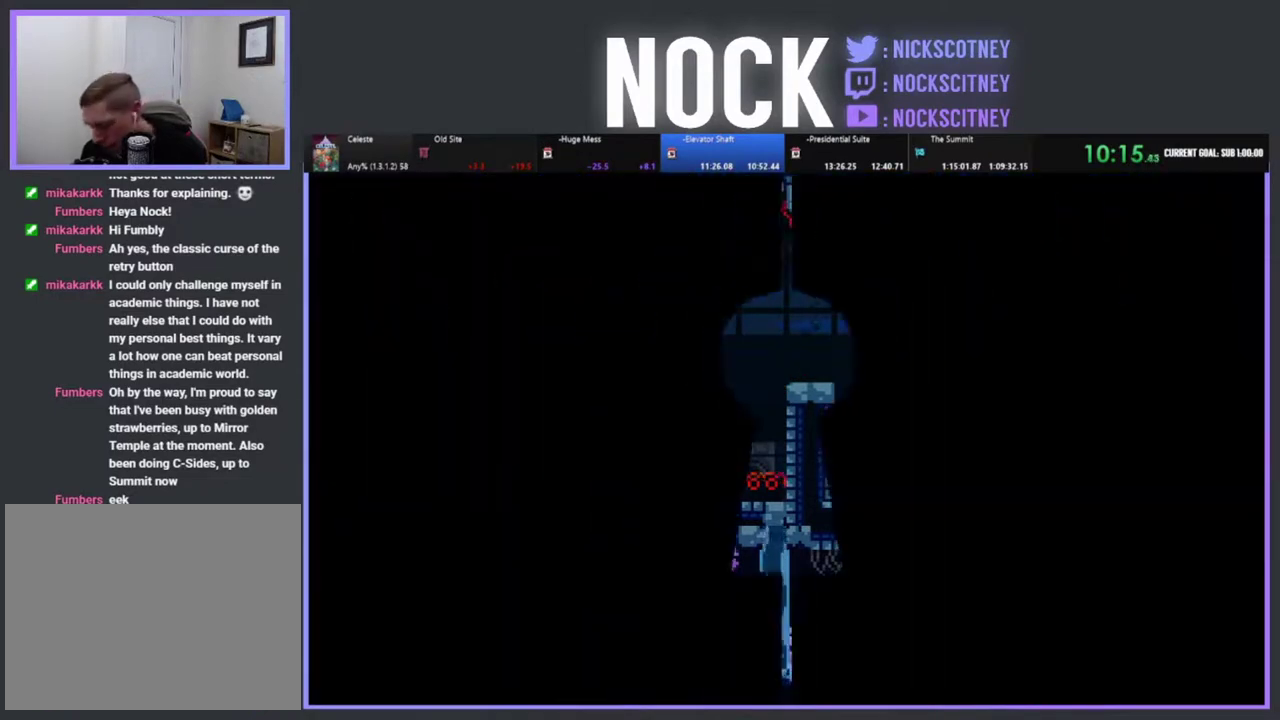
Gameplay with a controller (PlayStation layout); each line is a JSON object with the inputs held at the frame after it. "events" lists button and stick changes between this image and that frame as [ms after this image, input, new state], when the widget could be followed in between. Not read: R3 right_stick.
{"buttons": ["R2"], "left_stick": "center", "events": [[283, "R2", "down"]]}
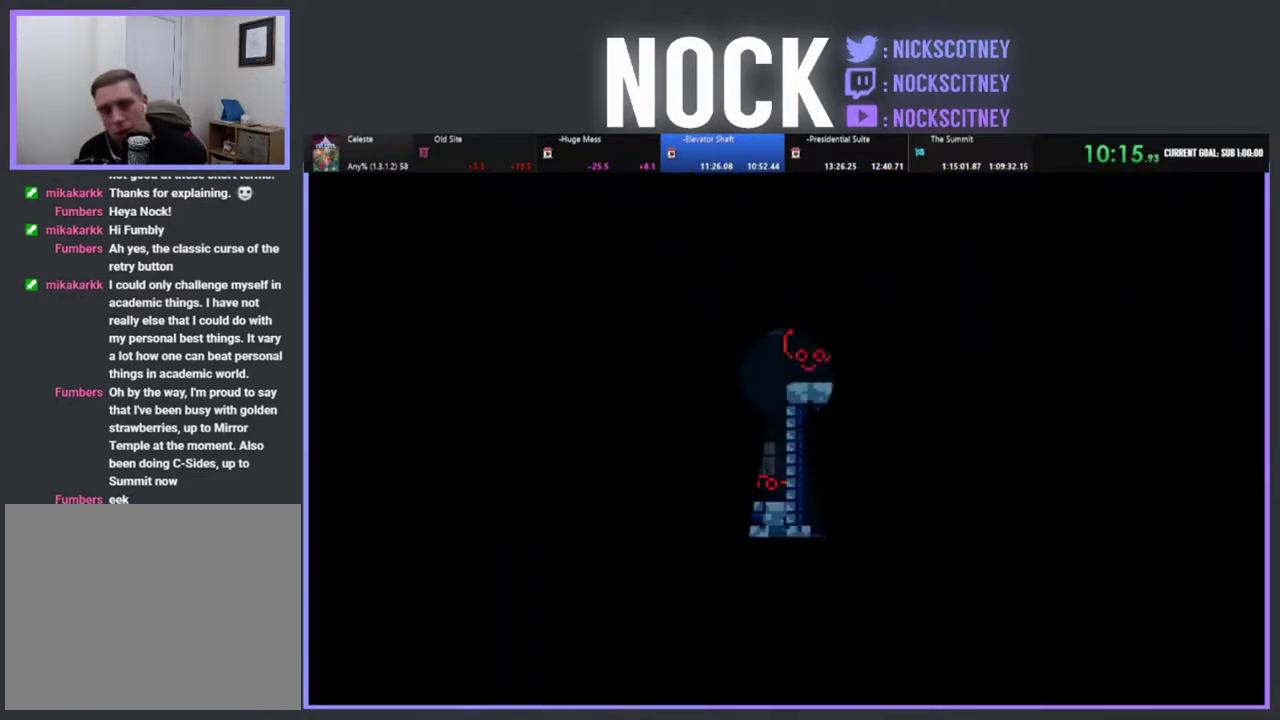
{"buttons": ["R2", "DPAD_RIGHT"], "left_stick": "center", "events": [[67, "DPAD_RIGHT", "down"]]}
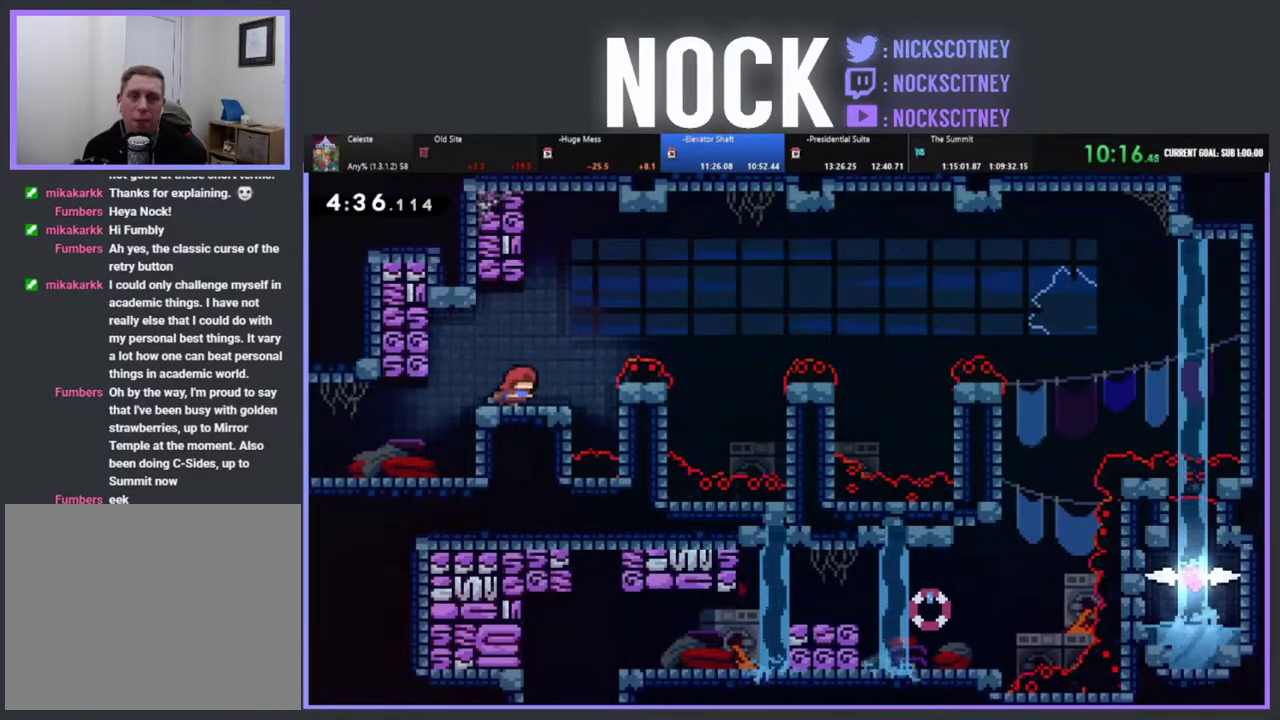
{"buttons": ["CROSS", "R2", "DPAD_RIGHT"], "left_stick": "center", "events": [[200, "CROSS", "down"], [267, "DPAD_RIGHT", "up"], [500, "DPAD_RIGHT", "down"]]}
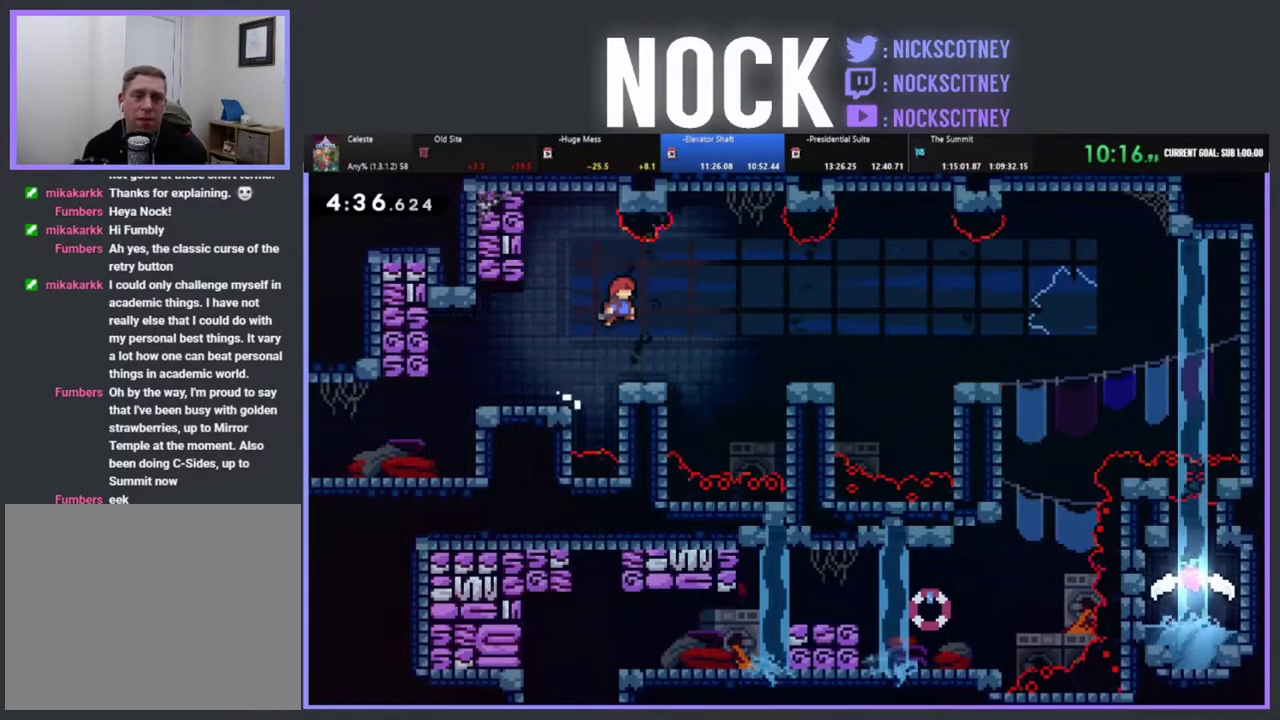
{"buttons": ["CROSS", "R2", "DPAD_RIGHT"], "left_stick": "center", "events": [[67, "CROSS", "up"], [167, "DPAD_RIGHT", "up"], [417, "CROSS", "down"], [450, "DPAD_RIGHT", "down"]]}
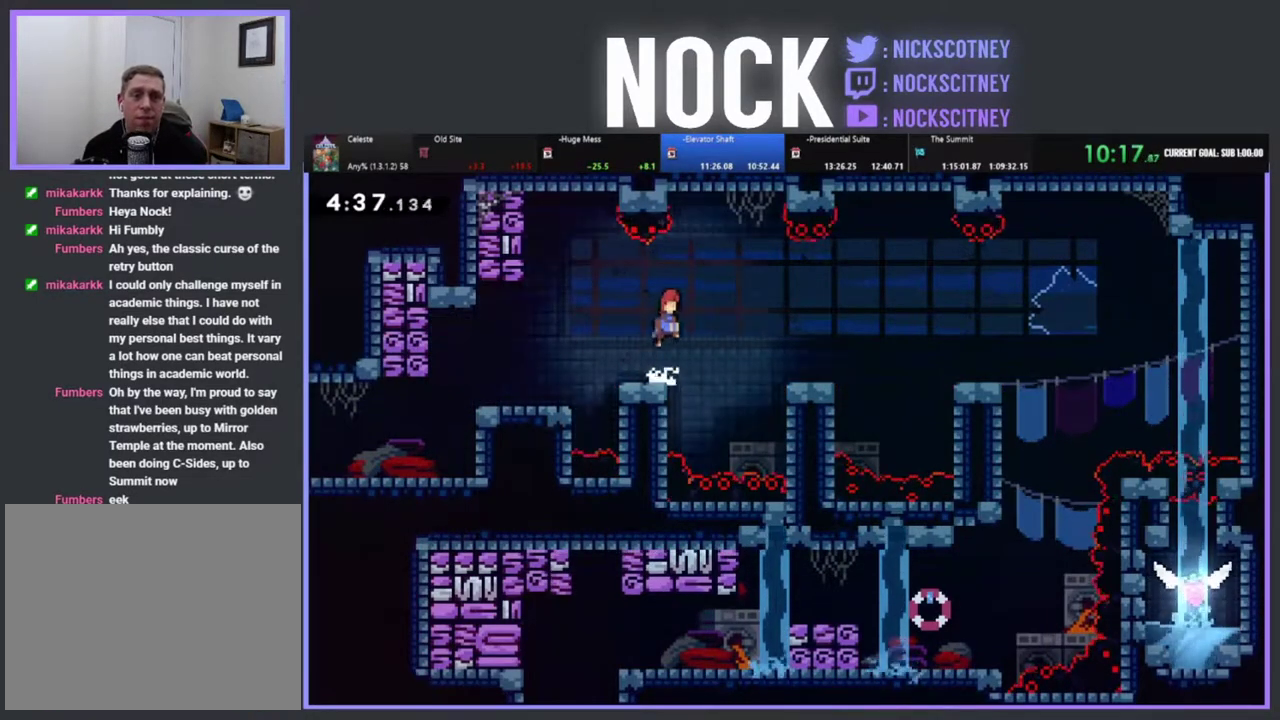
{"buttons": ["R2", "DPAD_RIGHT"], "left_stick": "center", "events": [[50, "CROSS", "up"], [100, "R2", "up"], [200, "DPAD_RIGHT", "up"], [317, "DPAD_RIGHT", "down"], [450, "R2", "down"]]}
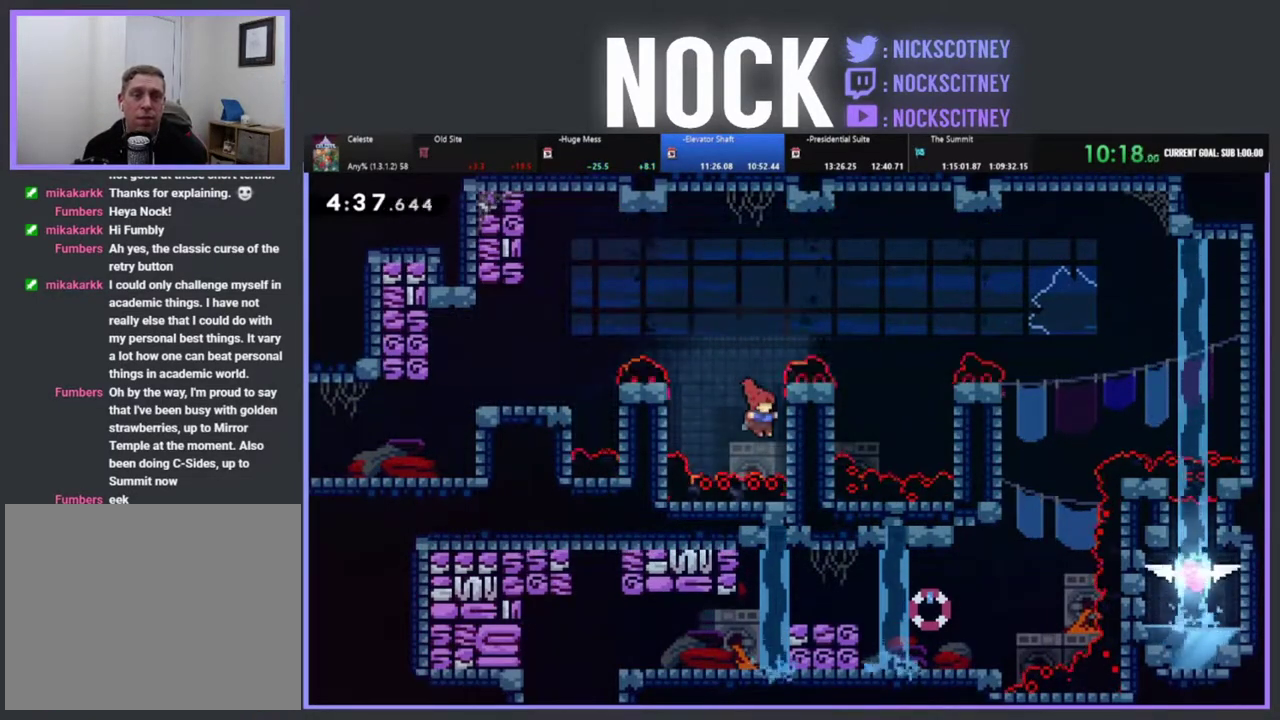
{"buttons": ["R2"], "left_stick": "center", "events": [[67, "DPAD_UP", "down"], [133, "DPAD_RIGHT", "up"], [233, "DPAD_UP", "up"], [333, "DPAD_UP", "down"], [483, "DPAD_UP", "up"]]}
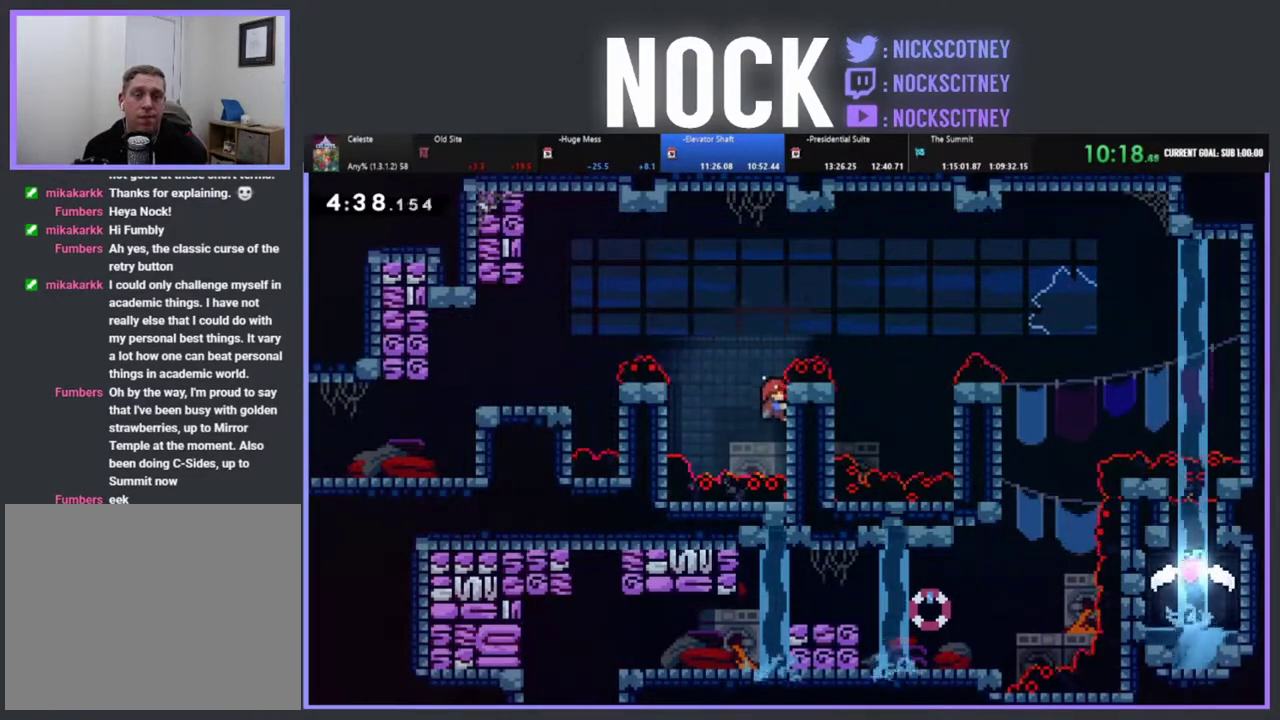
{"buttons": ["R2"], "left_stick": "center", "events": [[150, "CROSS", "down"], [250, "DPAD_RIGHT", "down"], [267, "CROSS", "up"], [467, "DPAD_RIGHT", "up"]]}
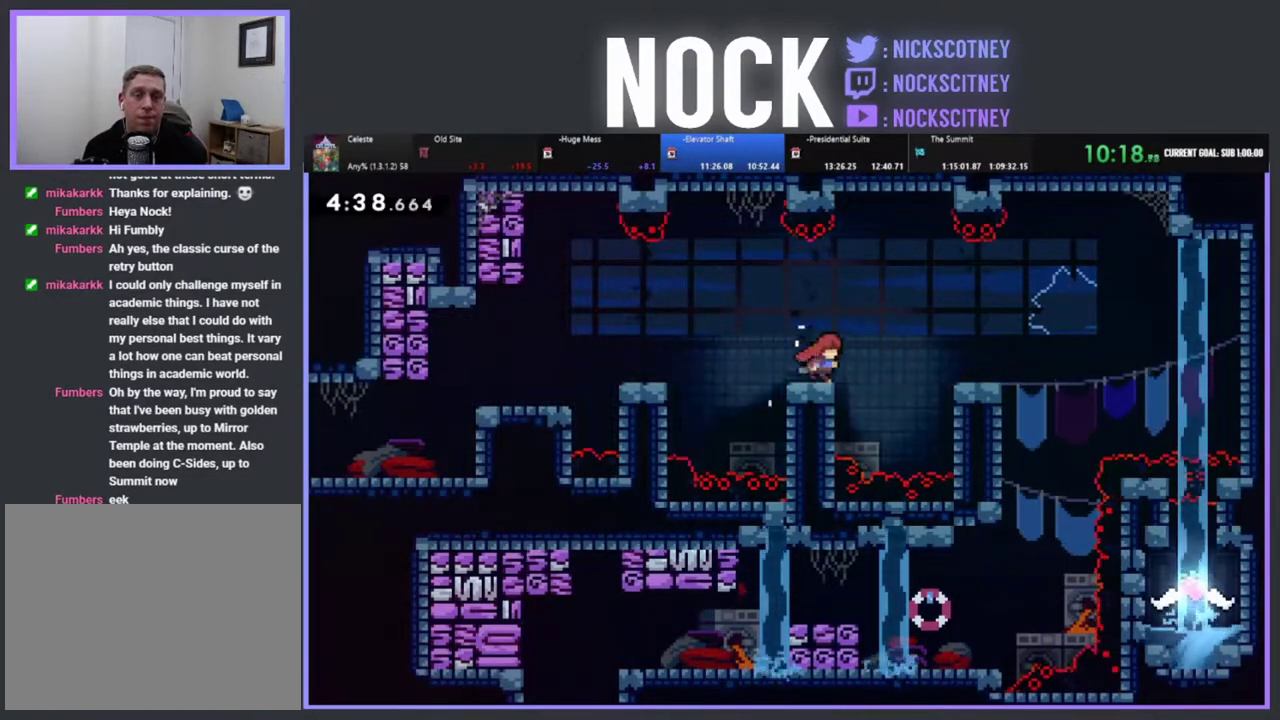
{"buttons": ["R2"], "left_stick": "center", "events": [[250, "CROSS", "down"], [267, "DPAD_RIGHT", "down"], [367, "CROSS", "up"], [433, "DPAD_RIGHT", "up"]]}
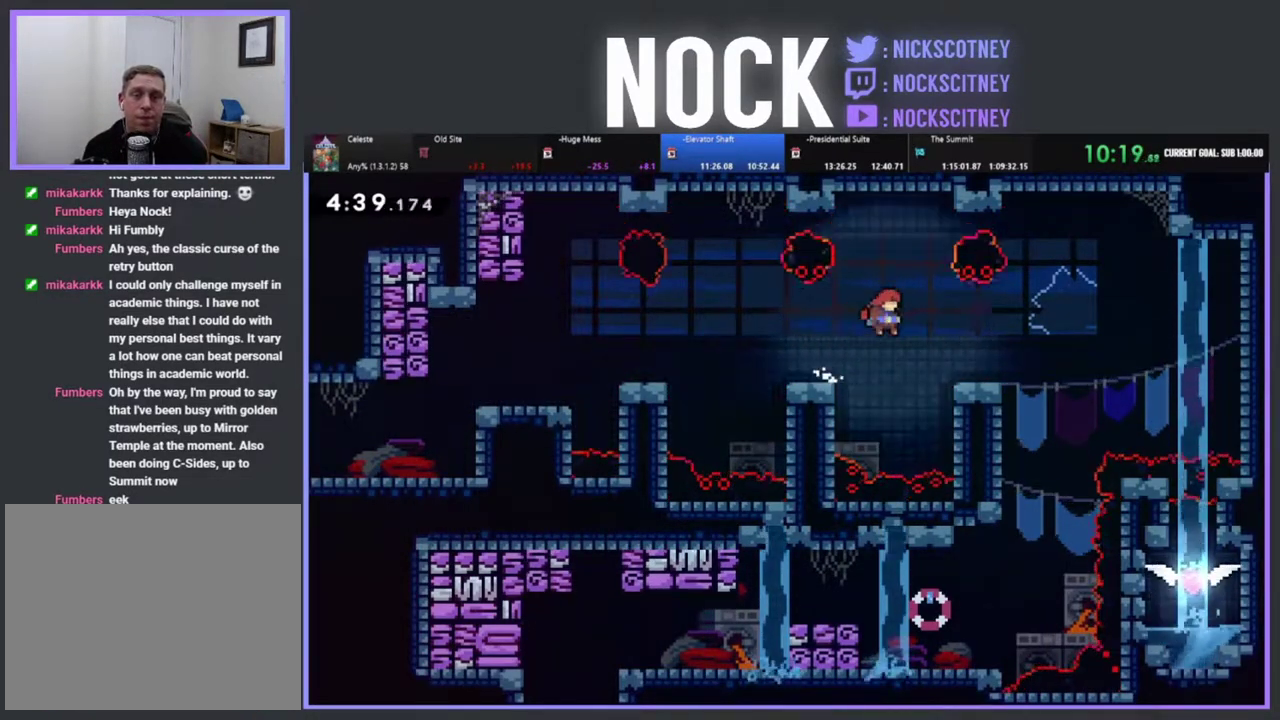
{"buttons": ["R2", "DPAD_UP"], "left_stick": "center", "events": [[83, "DPAD_RIGHT", "down"], [333, "DPAD_UP", "down"], [417, "DPAD_RIGHT", "up"]]}
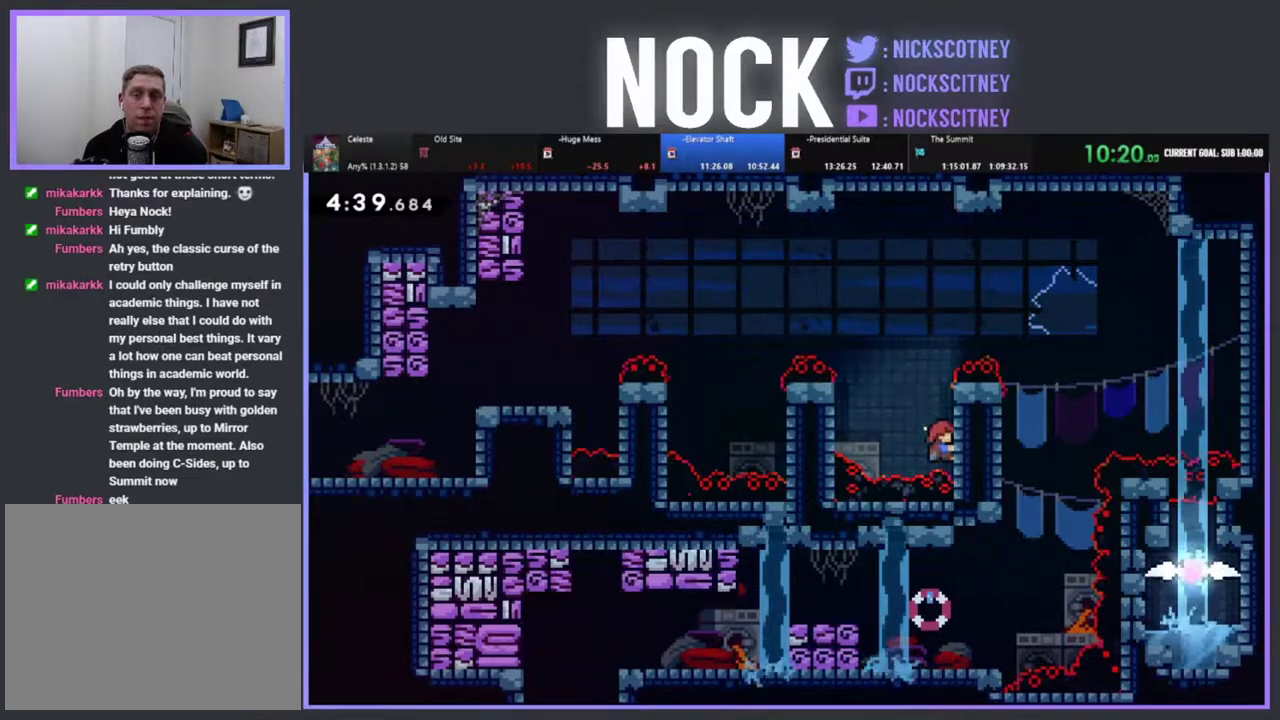
{"buttons": ["CROSS", "R2"], "left_stick": "center", "events": [[50, "DPAD_UP", "up"], [183, "DPAD_UP", "down"], [317, "DPAD_UP", "up"], [450, "CROSS", "down"]]}
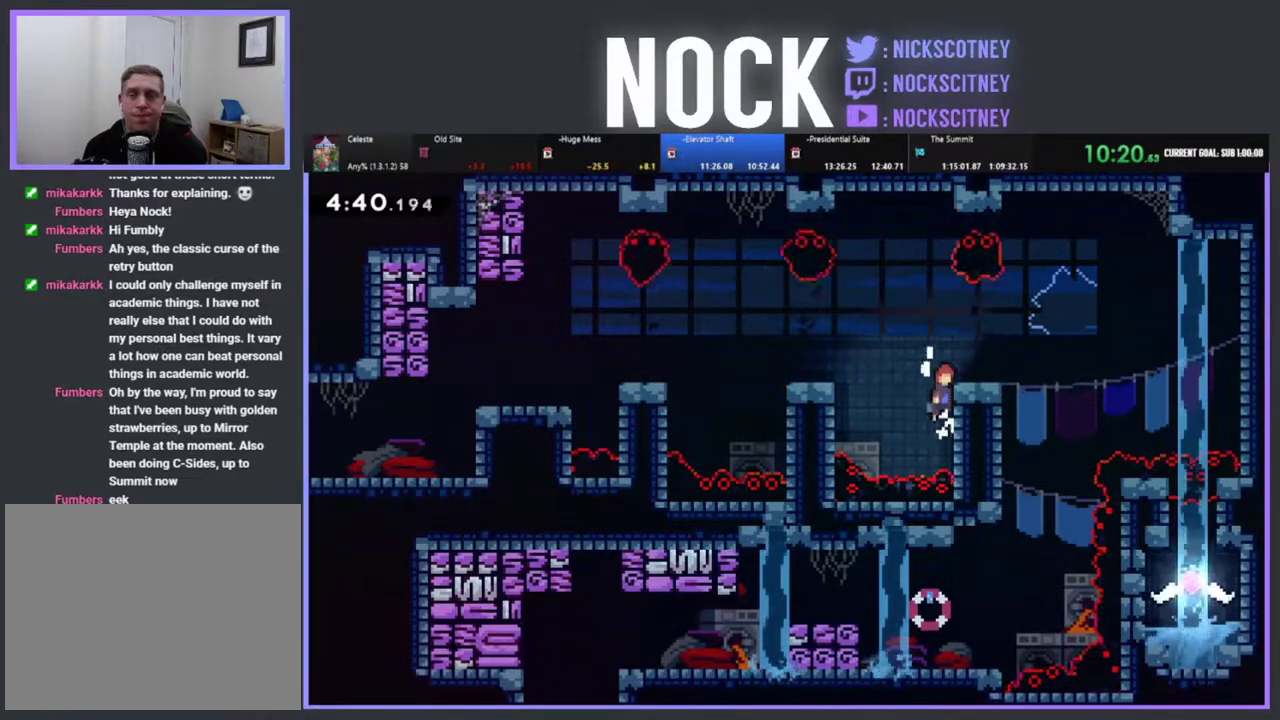
{"buttons": [], "left_stick": "center", "events": [[17, "DPAD_RIGHT", "down"], [133, "CROSS", "up"], [467, "DPAD_RIGHT", "up"], [483, "R2", "up"]]}
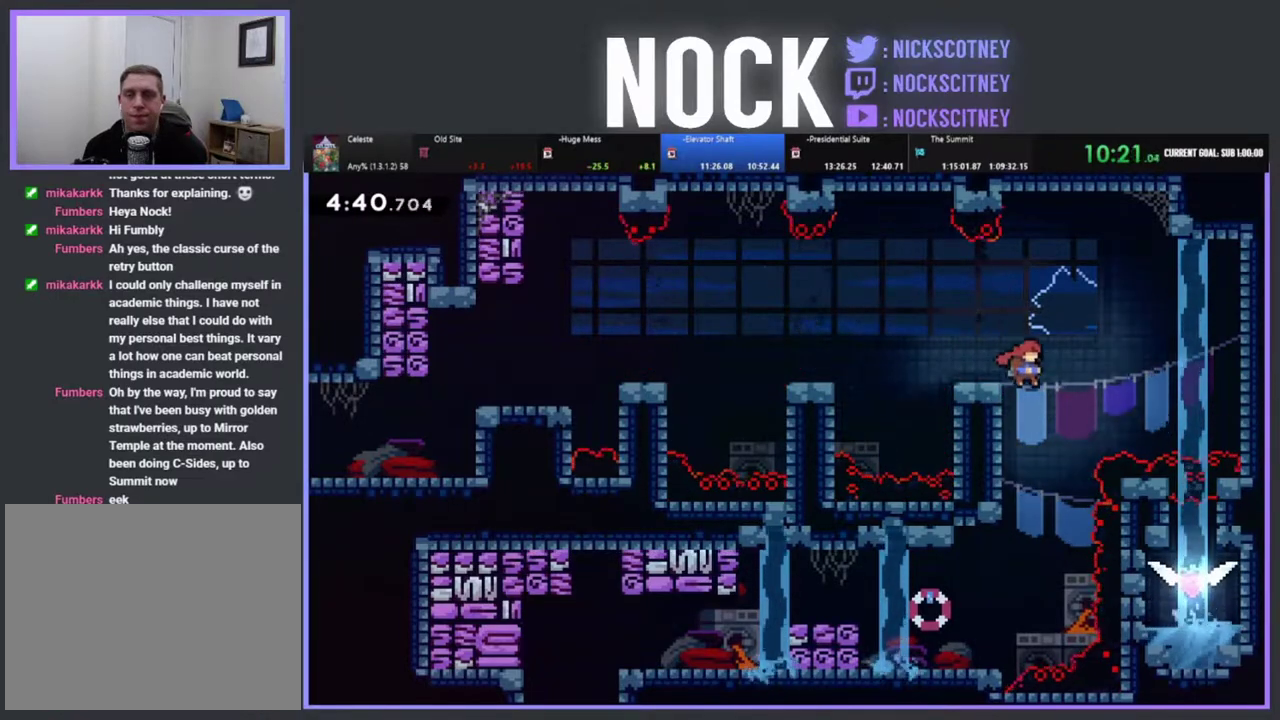
{"buttons": ["DPAD_LEFT"], "left_stick": "center", "events": [[117, "DPAD_LEFT", "down"], [283, "DPAD_LEFT", "up"], [433, "DPAD_LEFT", "down"]]}
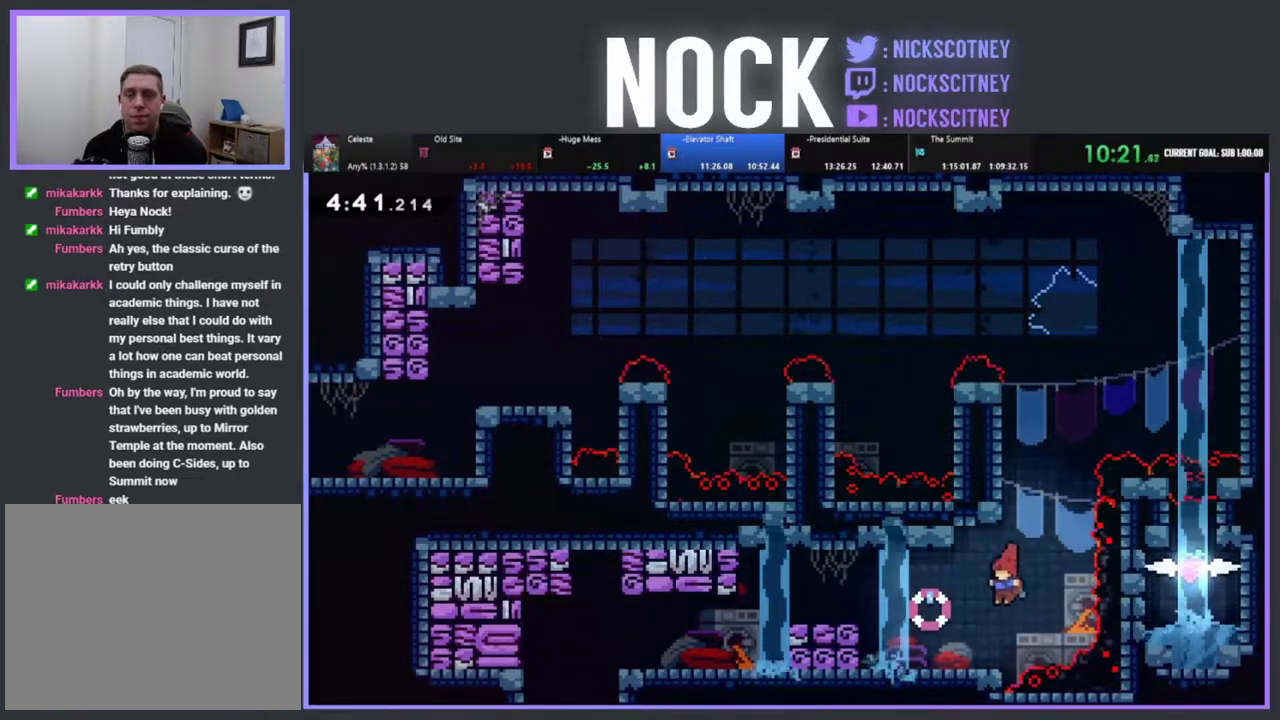
{"buttons": ["CIRCLE", "DPAD_LEFT"], "left_stick": "center", "events": [[33, "CIRCLE", "down"], [267, "CIRCLE", "up"], [433, "CIRCLE", "down"]]}
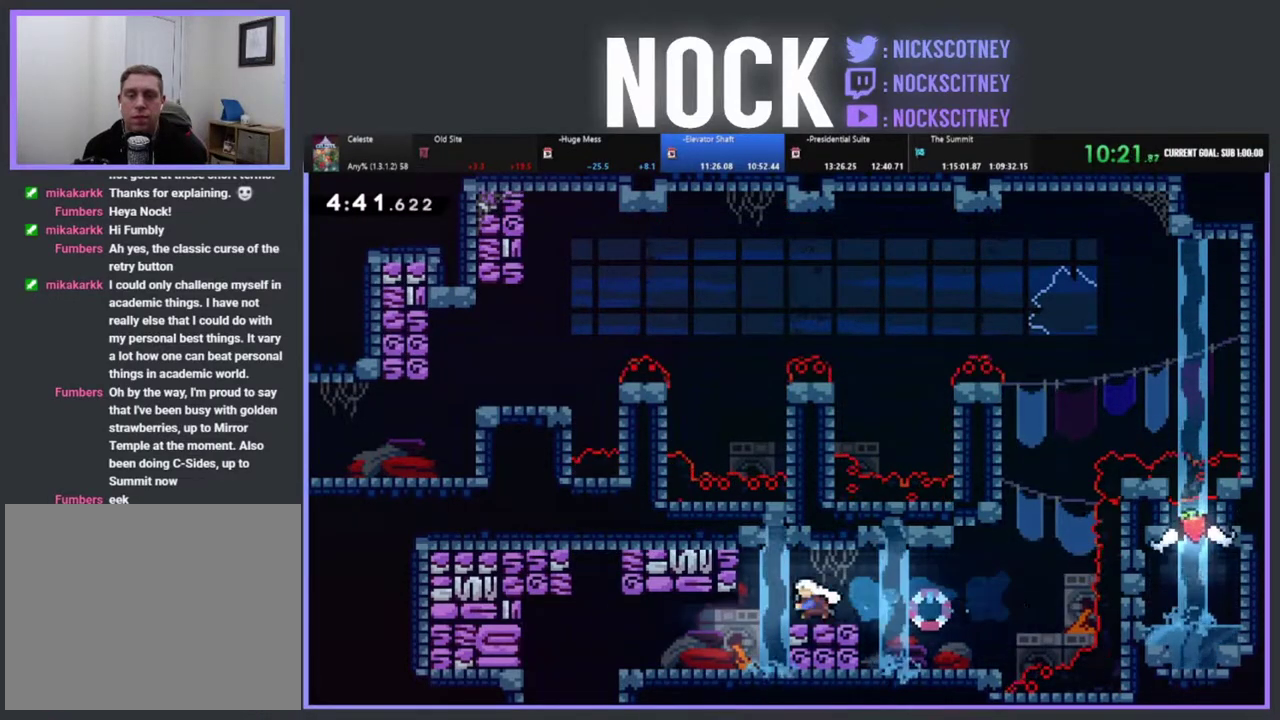
{"buttons": ["CIRCLE", "DPAD_LEFT"], "left_stick": "center", "events": [[117, "CIRCLE", "up"], [383, "CIRCLE", "down"]]}
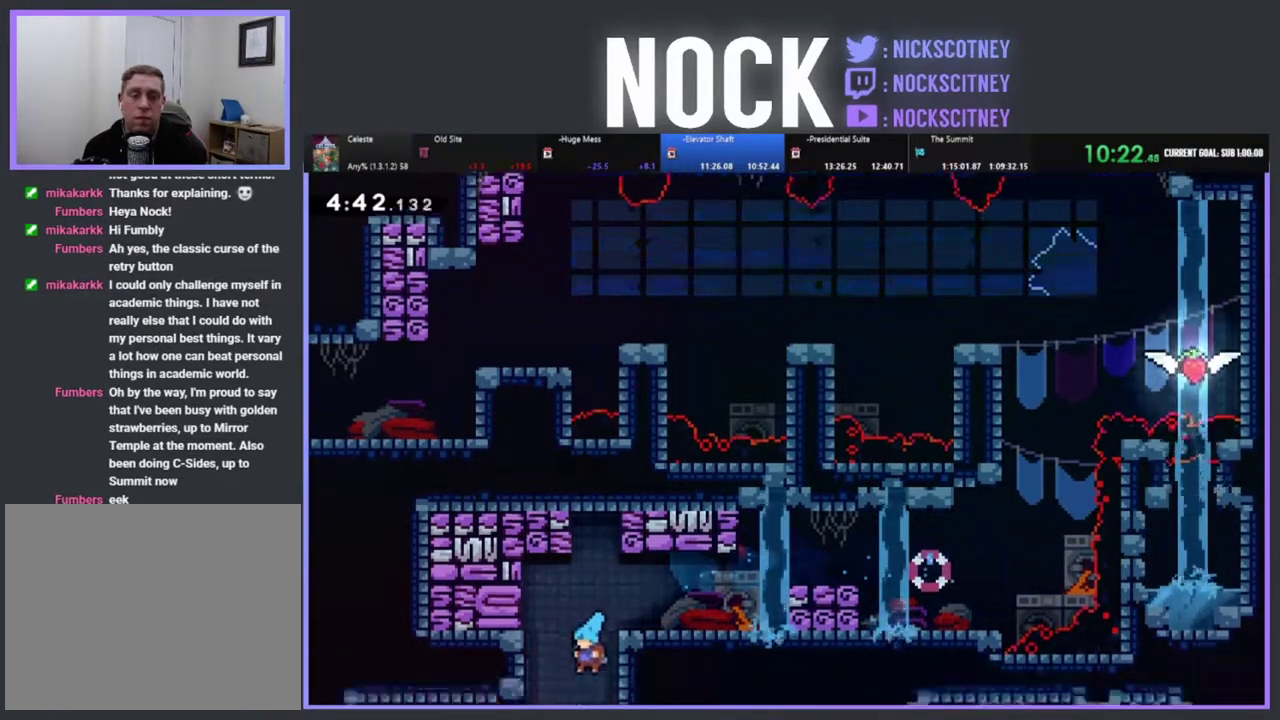
{"buttons": ["DPAD_LEFT"], "left_stick": "center", "events": [[67, "CIRCLE", "up"], [83, "DPAD_LEFT", "up"], [400, "DPAD_LEFT", "down"]]}
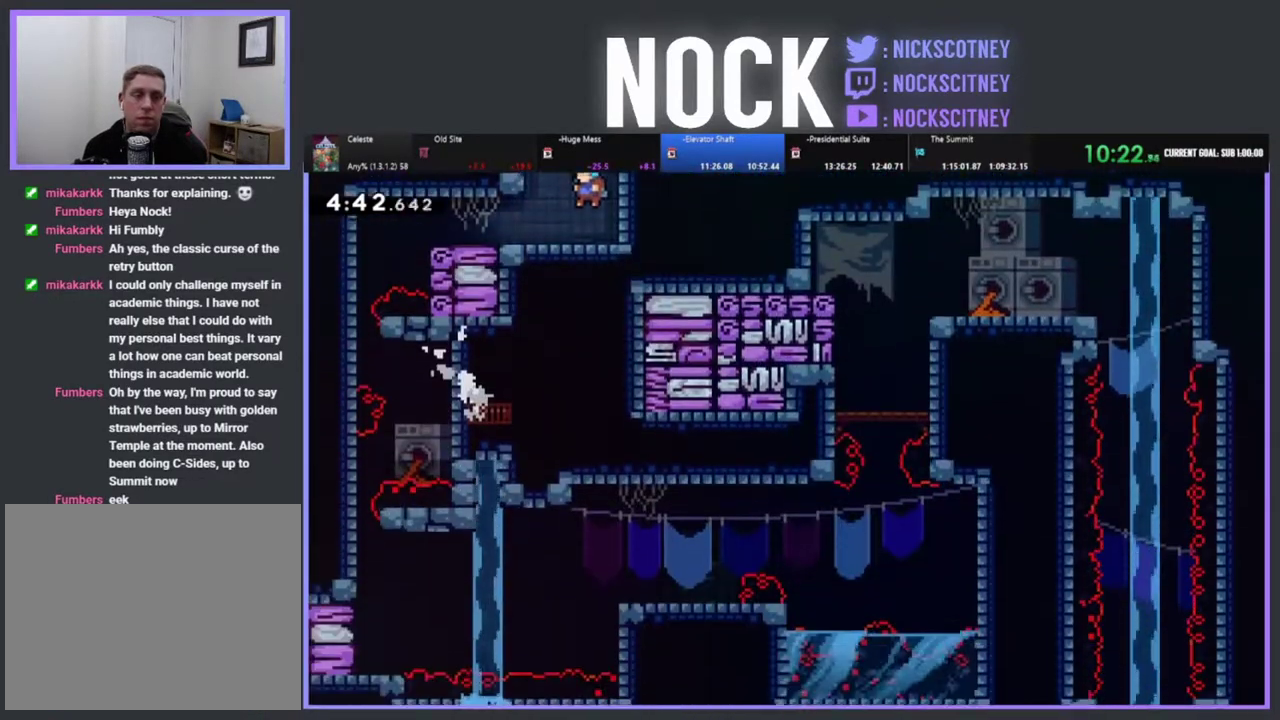
{"buttons": ["DPAD_LEFT"], "left_stick": "center", "events": []}
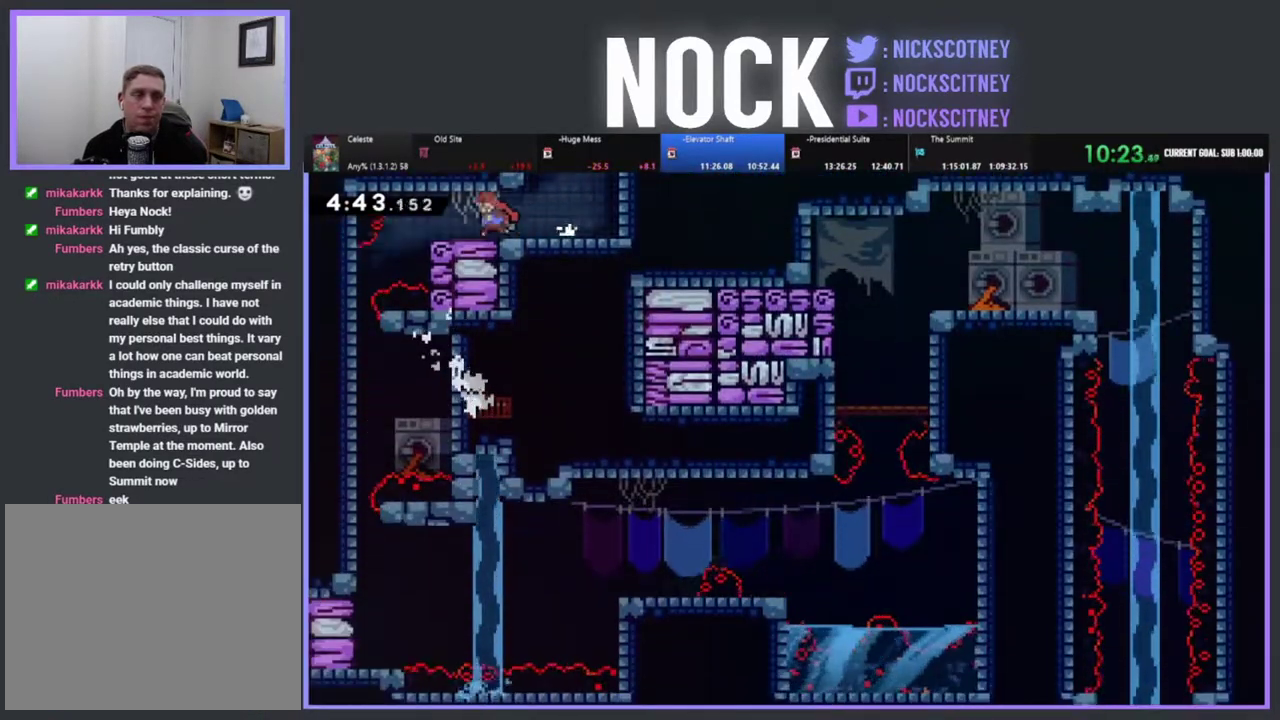
{"buttons": ["R2", "DPAD_LEFT"], "left_stick": "center", "events": [[33, "DPAD_LEFT", "up"], [317, "R2", "down"], [417, "DPAD_LEFT", "down"]]}
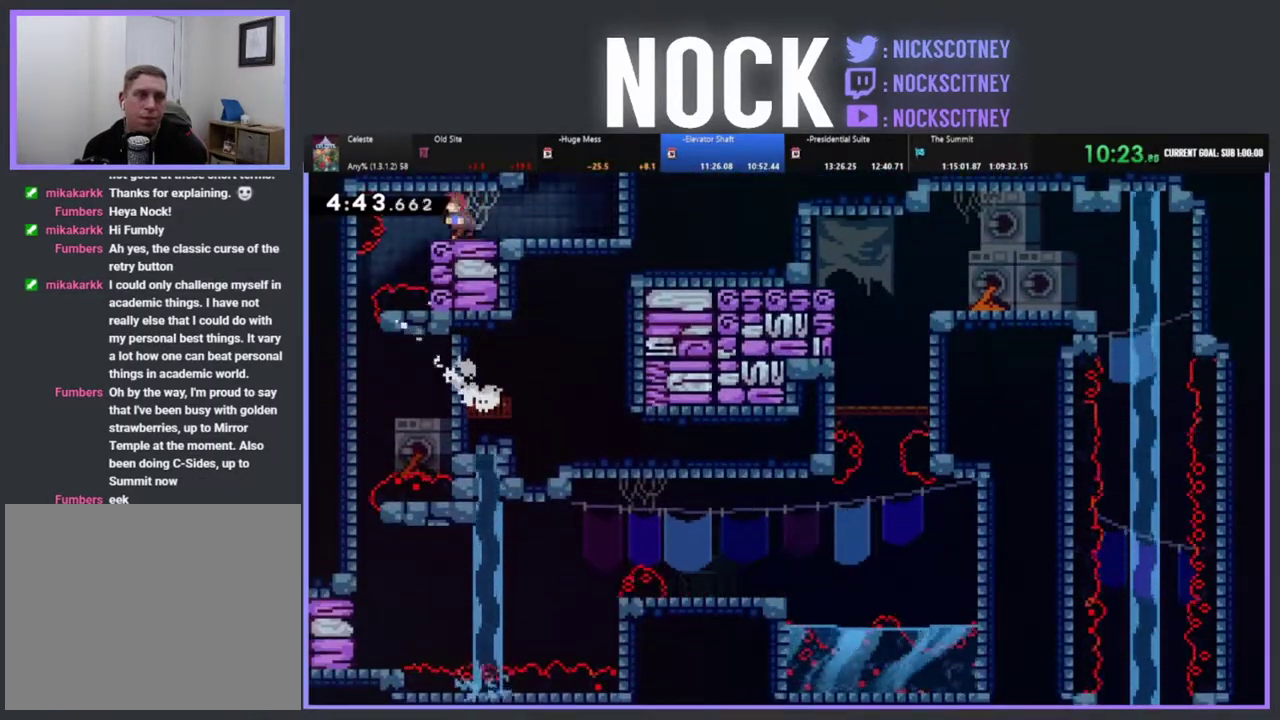
{"buttons": ["R2", "DPAD_LEFT"], "left_stick": "center", "events": [[17, "CROSS", "down"], [500, "CROSS", "up"]]}
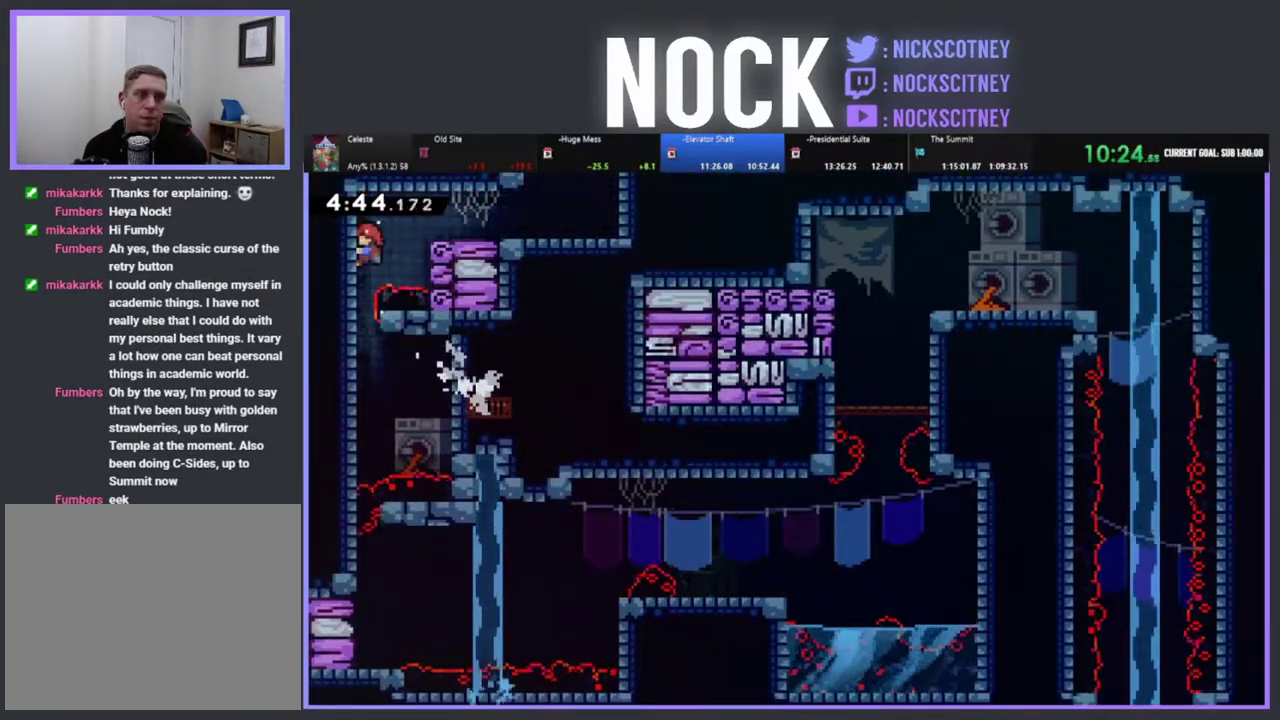
{"buttons": ["R2"], "left_stick": "center", "events": [[17, "R2", "up"], [67, "DPAD_LEFT", "up"], [500, "R2", "down"]]}
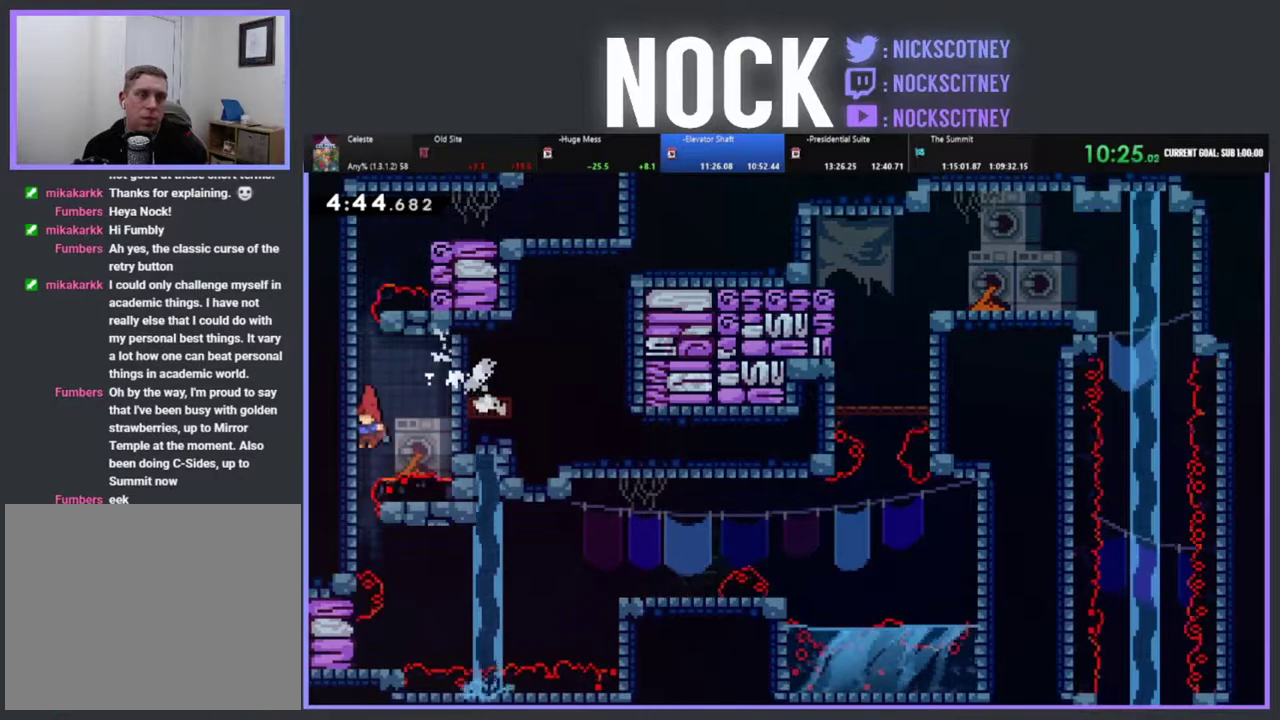
{"buttons": ["CROSS", "R2"], "left_stick": "center", "events": [[17, "DPAD_RIGHT", "down"], [67, "CROSS", "down"], [267, "CROSS", "up"], [417, "DPAD_RIGHT", "up"], [483, "CROSS", "down"]]}
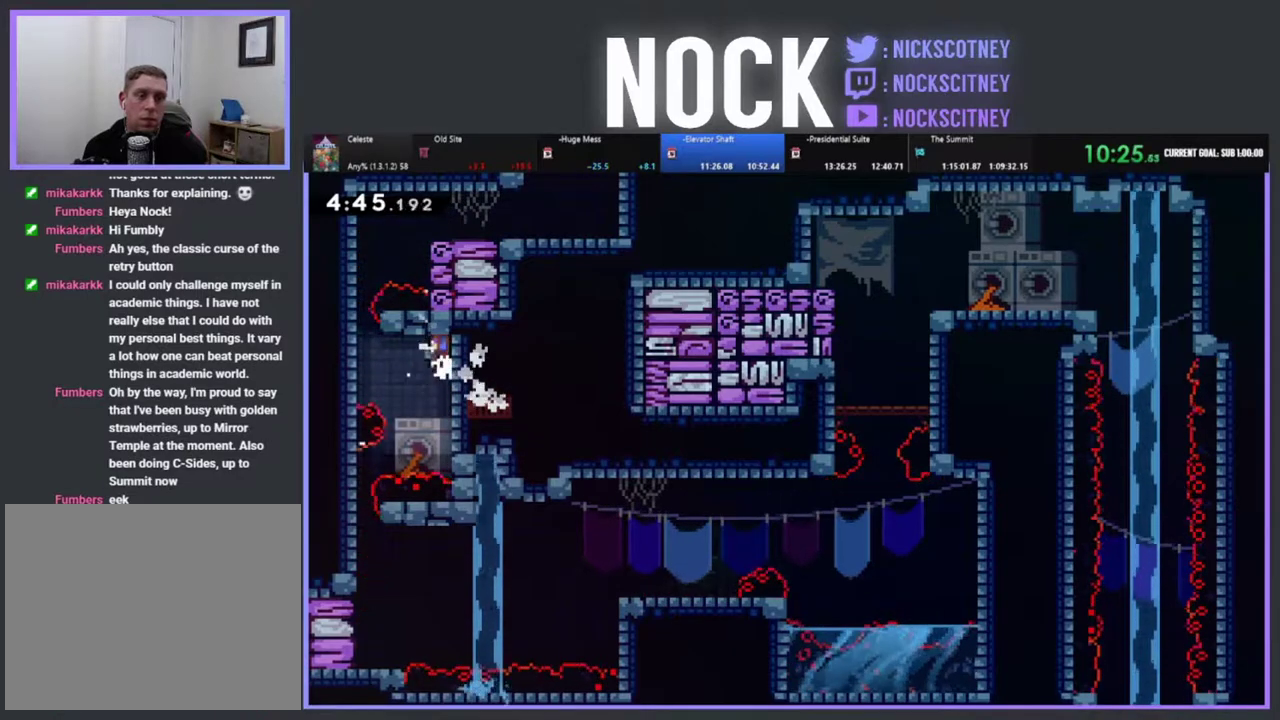
{"buttons": ["DPAD_LEFT"], "left_stick": "center", "events": [[50, "DPAD_LEFT", "down"], [217, "CROSS", "up"], [400, "R2", "up"]]}
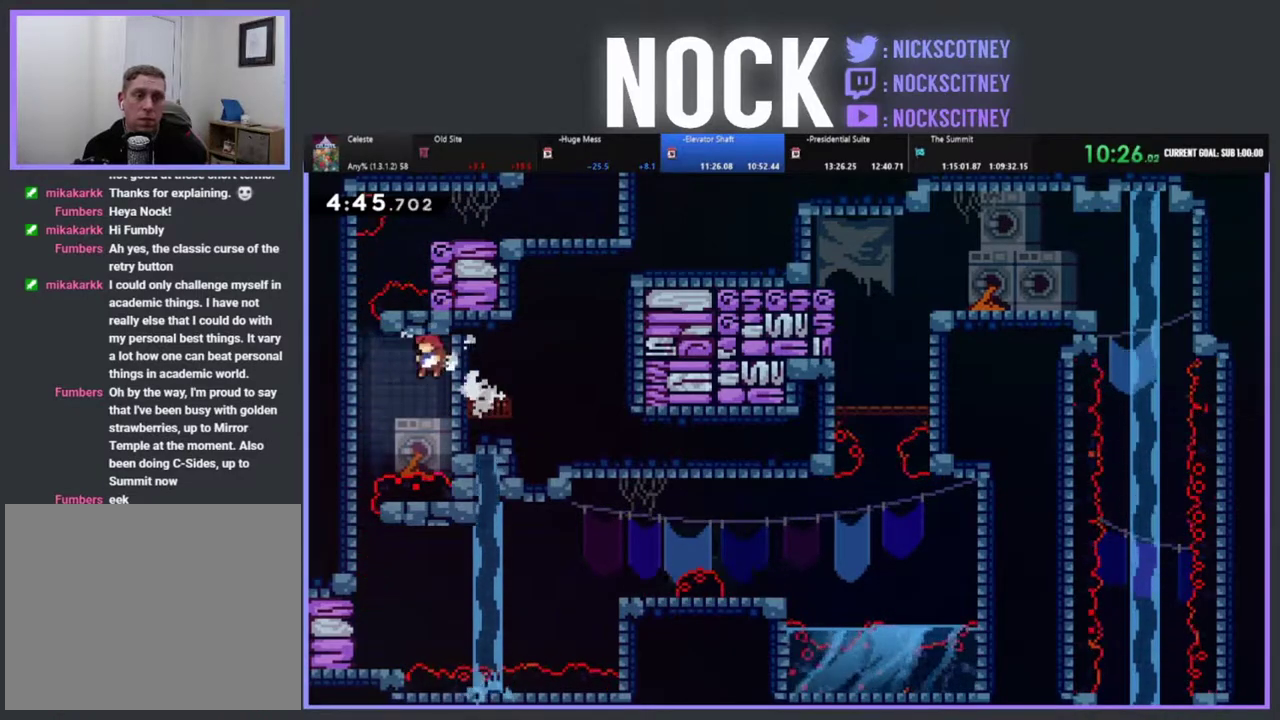
{"buttons": [], "left_stick": "center", "events": [[467, "DPAD_LEFT", "up"]]}
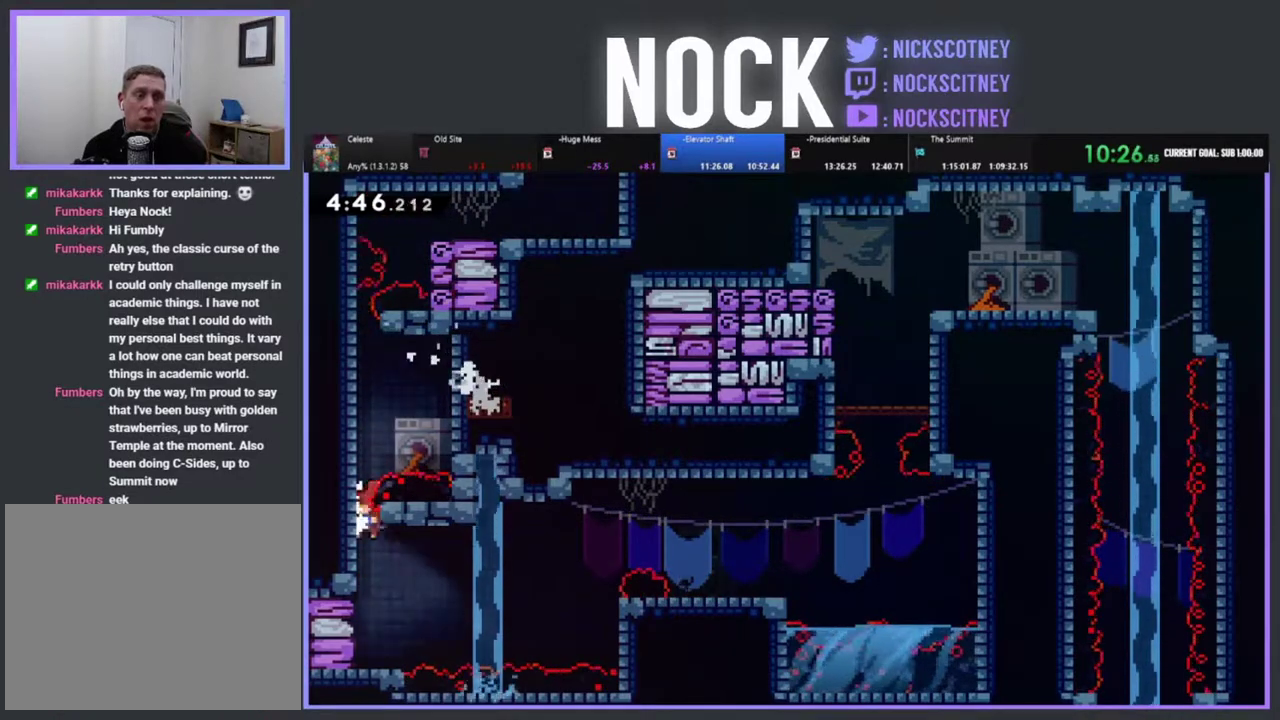
{"buttons": ["CROSS", "R2", "DPAD_RIGHT"], "left_stick": "center", "events": [[217, "DPAD_RIGHT", "down"], [267, "DPAD_RIGHT", "up"], [333, "DPAD_RIGHT", "down"], [333, "R2", "down"], [433, "CROSS", "down"]]}
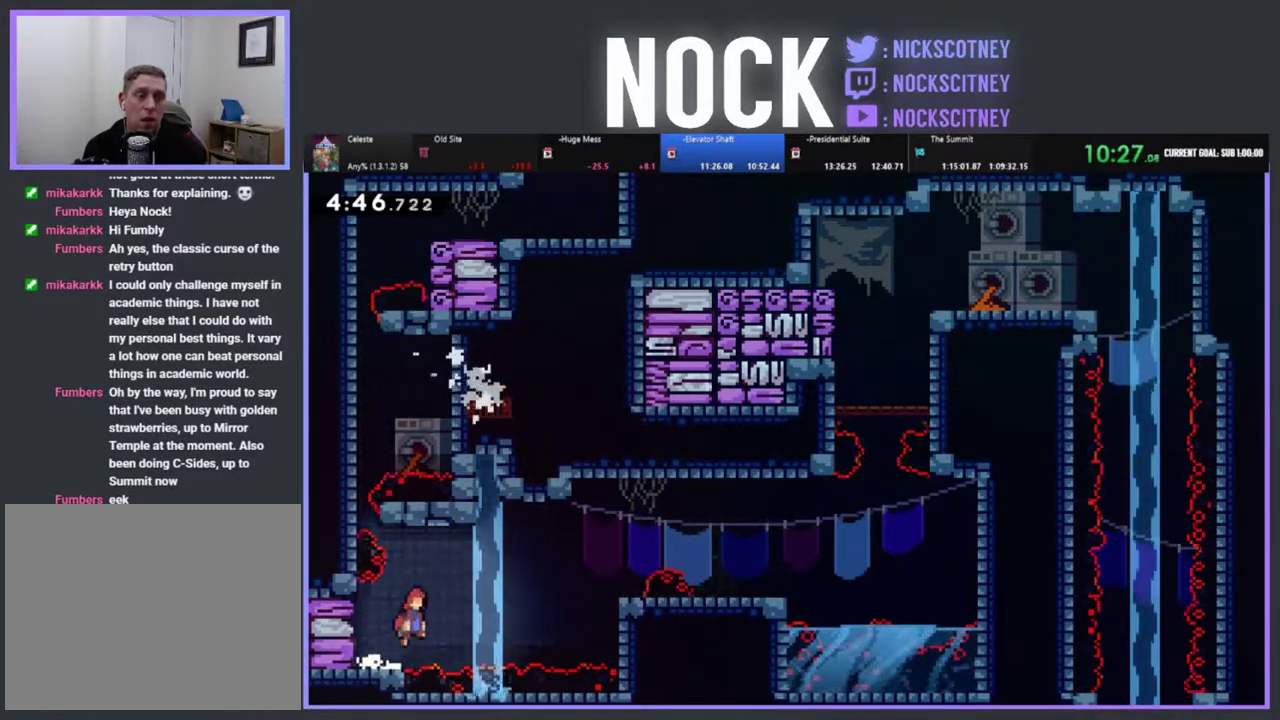
{"buttons": ["R2", "DPAD_UP", "DPAD_RIGHT"], "left_stick": "center", "events": [[283, "CROSS", "up"], [350, "DPAD_UP", "down"]]}
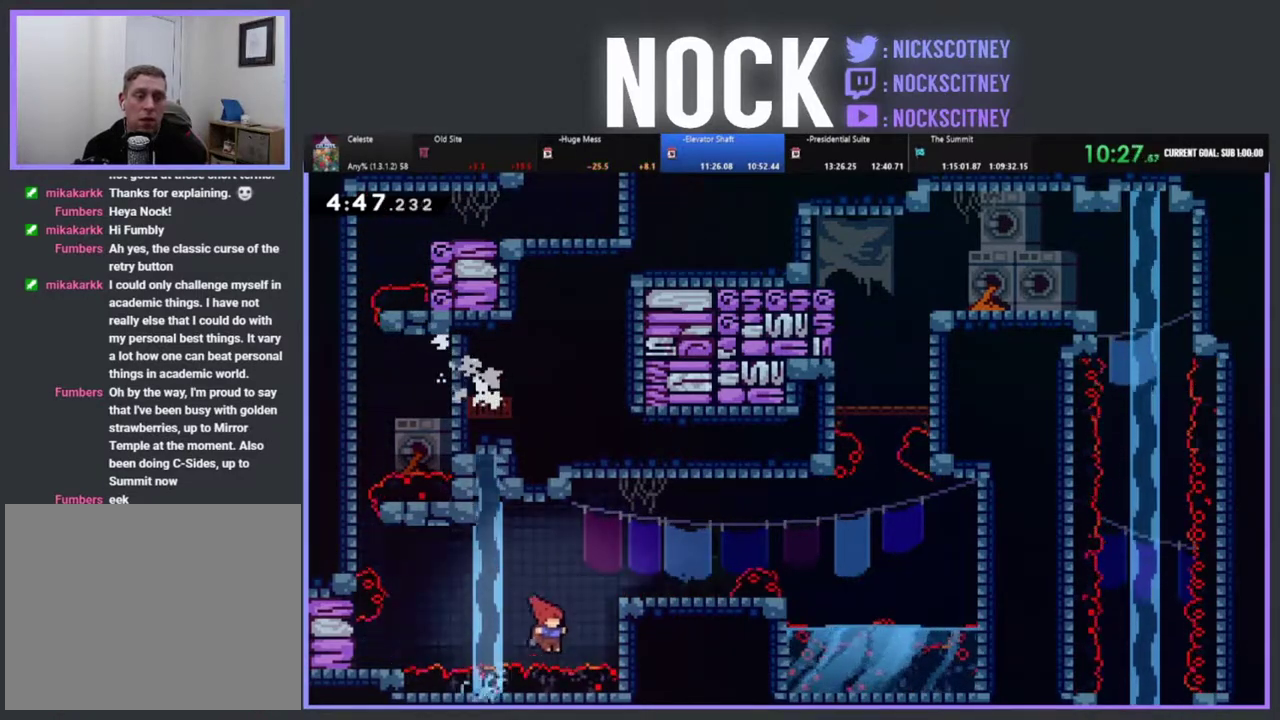
{"buttons": ["R2"], "left_stick": "center", "events": [[17, "CIRCLE", "down"], [150, "DPAD_RIGHT", "up"], [167, "CIRCLE", "up"], [200, "DPAD_UP", "up"]]}
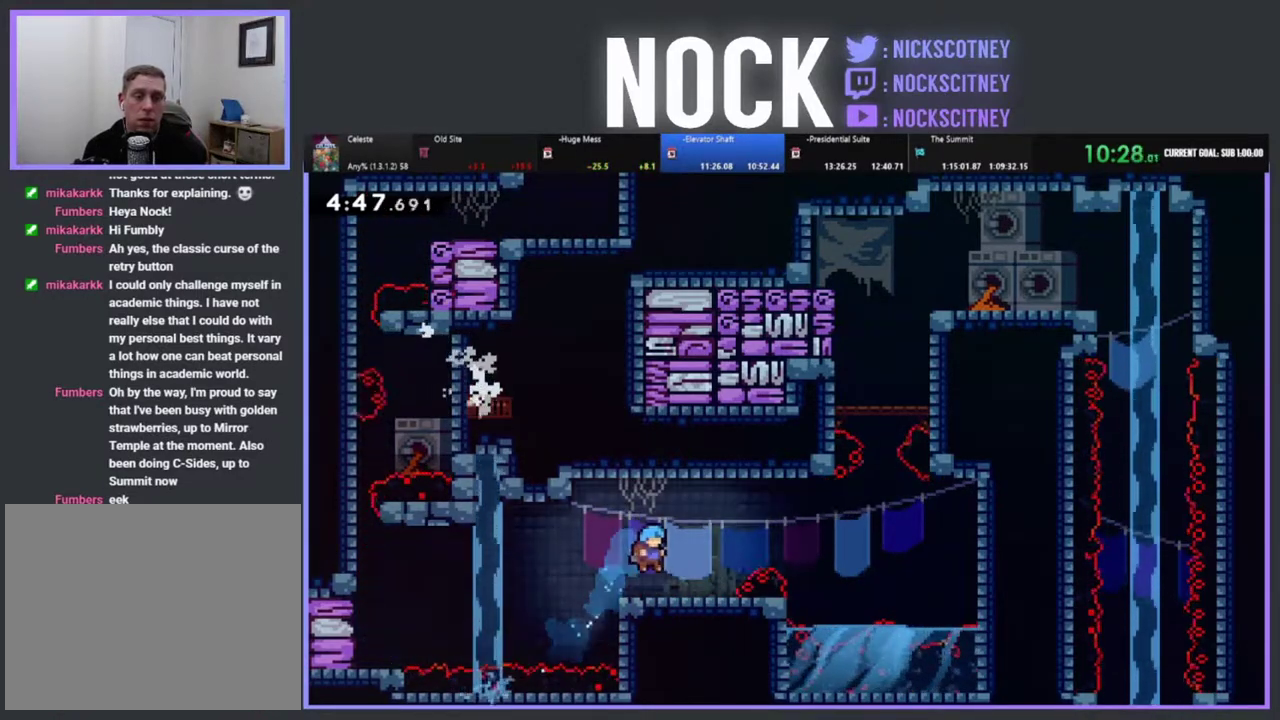
{"buttons": ["R2"], "left_stick": "center", "events": [[33, "DPAD_RIGHT", "down"], [117, "DPAD_RIGHT", "up"], [183, "DPAD_RIGHT", "down"], [267, "CROSS", "down"], [417, "CROSS", "up"], [417, "DPAD_RIGHT", "up"]]}
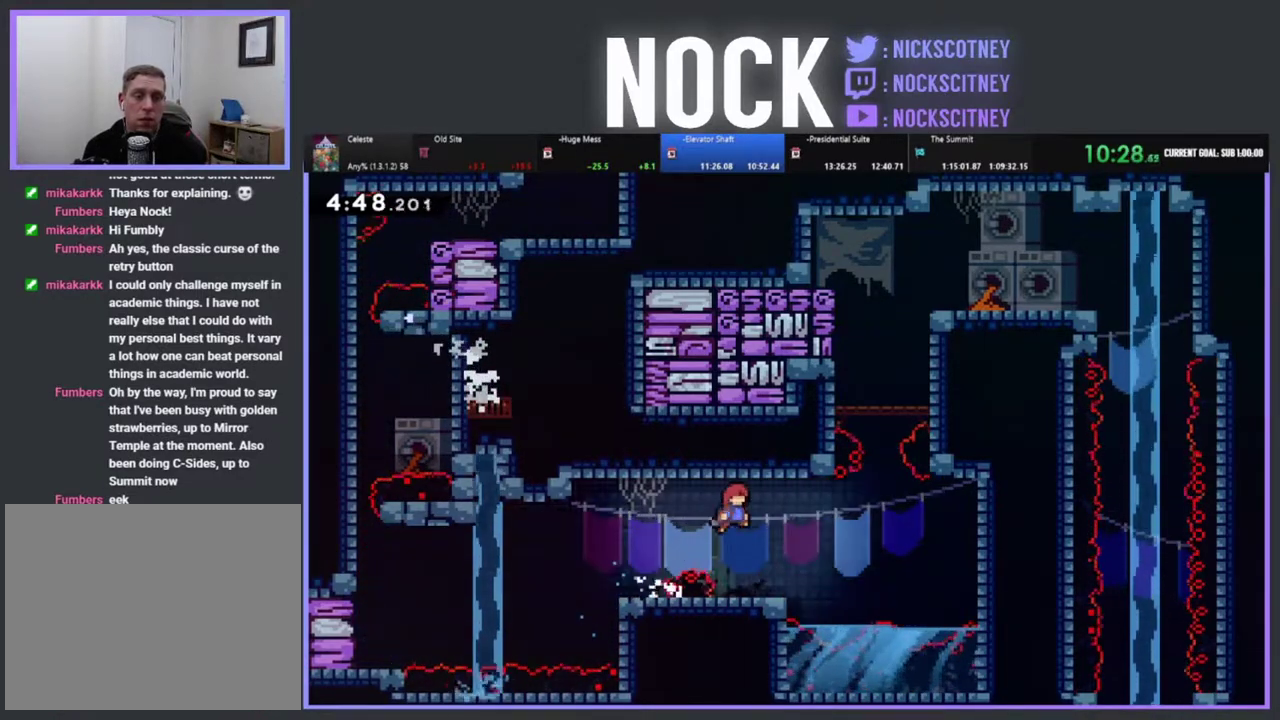
{"buttons": ["CROSS", "R2", "DPAD_RIGHT"], "left_stick": "center", "events": [[150, "DPAD_RIGHT", "down"], [383, "CROSS", "down"]]}
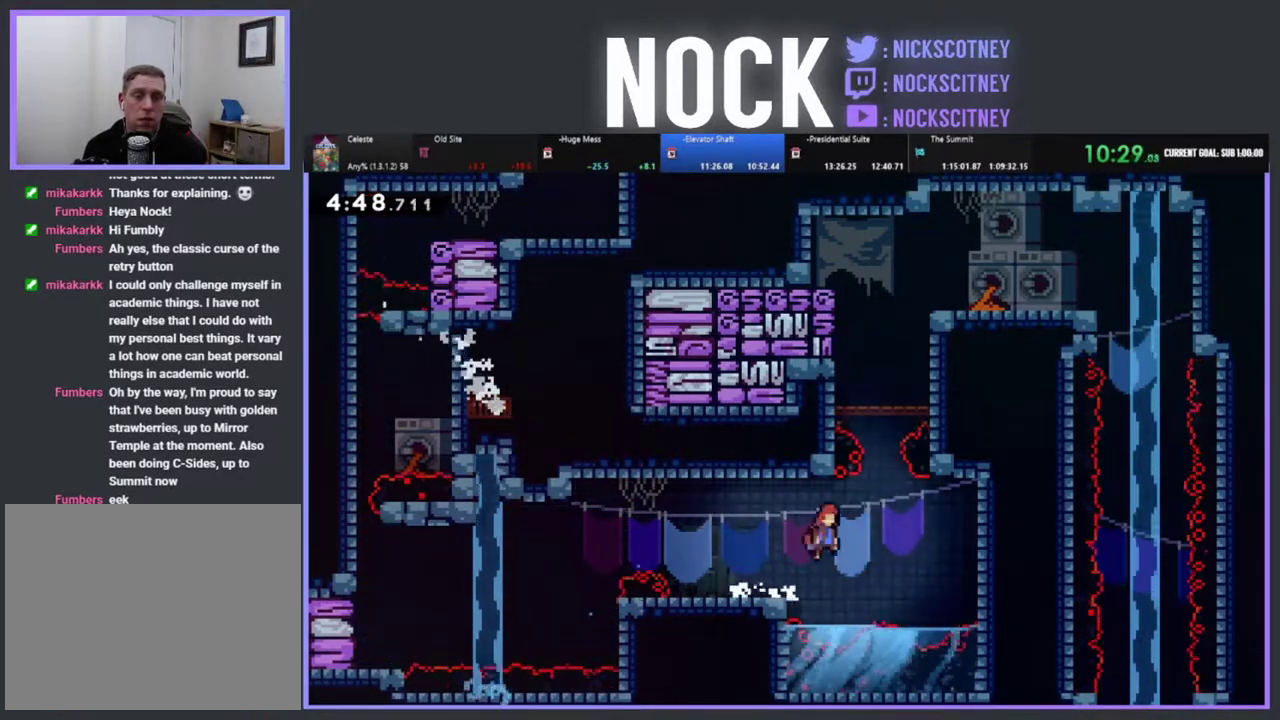
{"buttons": ["R2"], "left_stick": "center", "events": [[133, "CROSS", "up"], [150, "DPAD_RIGHT", "up"], [183, "DPAD_UP", "down"], [267, "CIRCLE", "down"], [400, "CIRCLE", "up"], [433, "DPAD_UP", "up"]]}
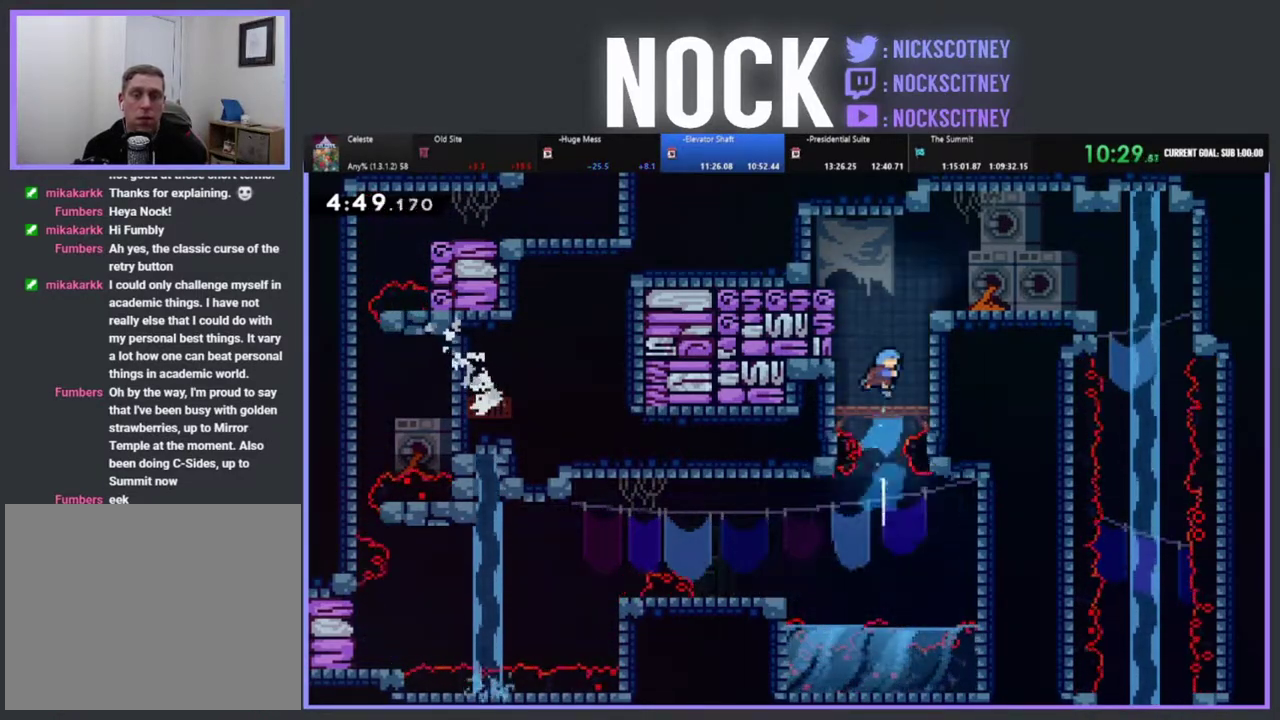
{"buttons": ["CROSS", "R2", "DPAD_RIGHT"], "left_stick": "center", "events": [[383, "CROSS", "down"], [383, "DPAD_RIGHT", "down"]]}
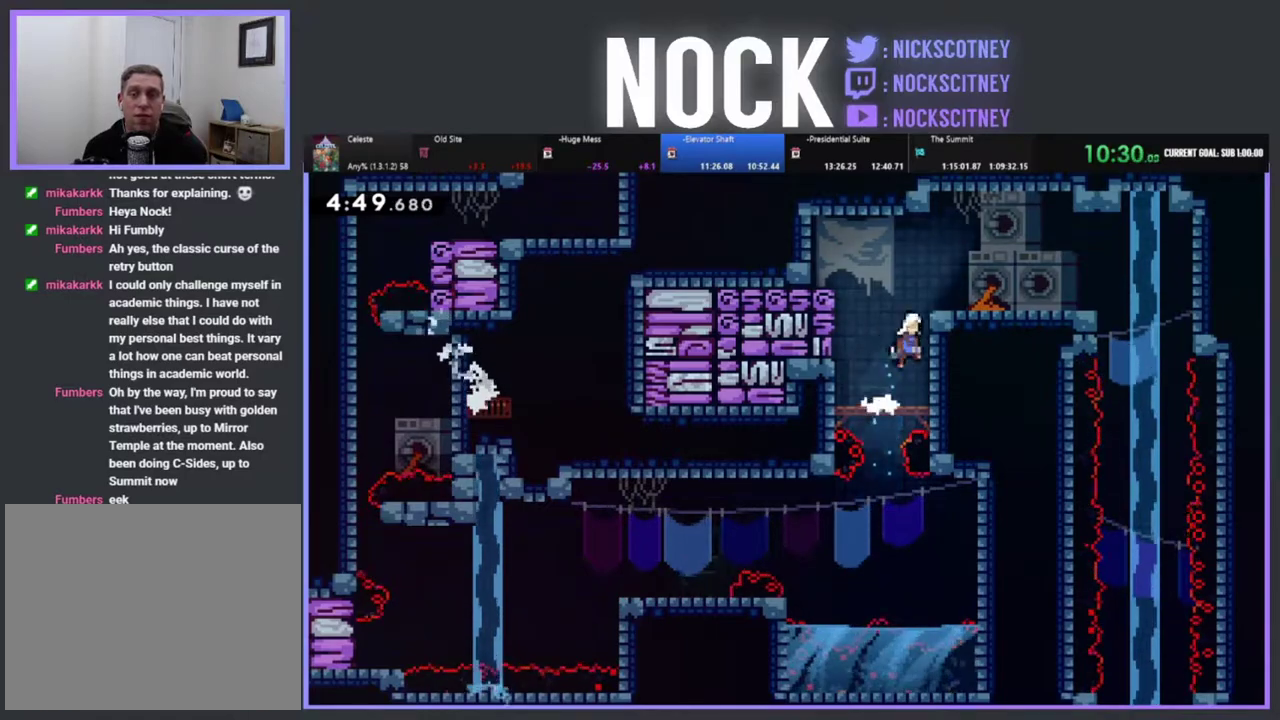
{"buttons": ["CROSS", "R2", "DPAD_RIGHT"], "left_stick": "center", "events": []}
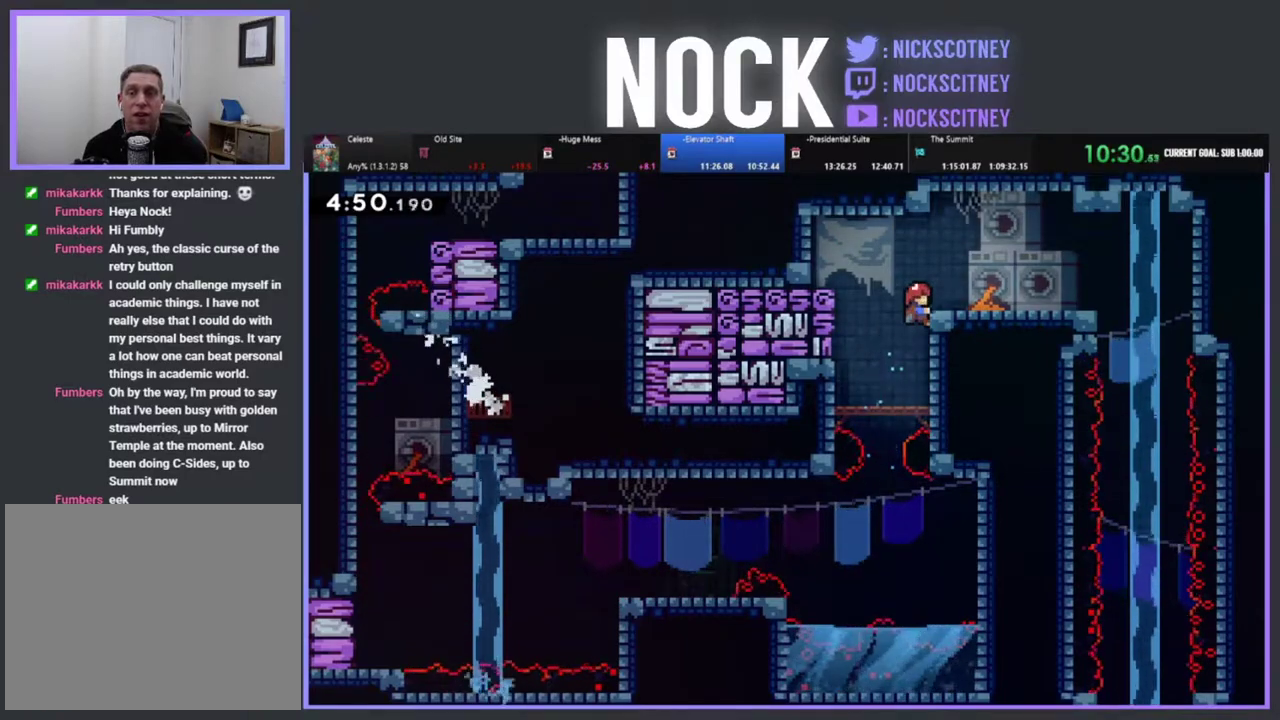
{"buttons": ["DPAD_RIGHT"], "left_stick": "center", "events": [[67, "CROSS", "up"], [67, "DPAD_UP", "down"], [150, "CROSS", "down"], [250, "DPAD_UP", "up"], [300, "CROSS", "up"], [367, "R2", "up"]]}